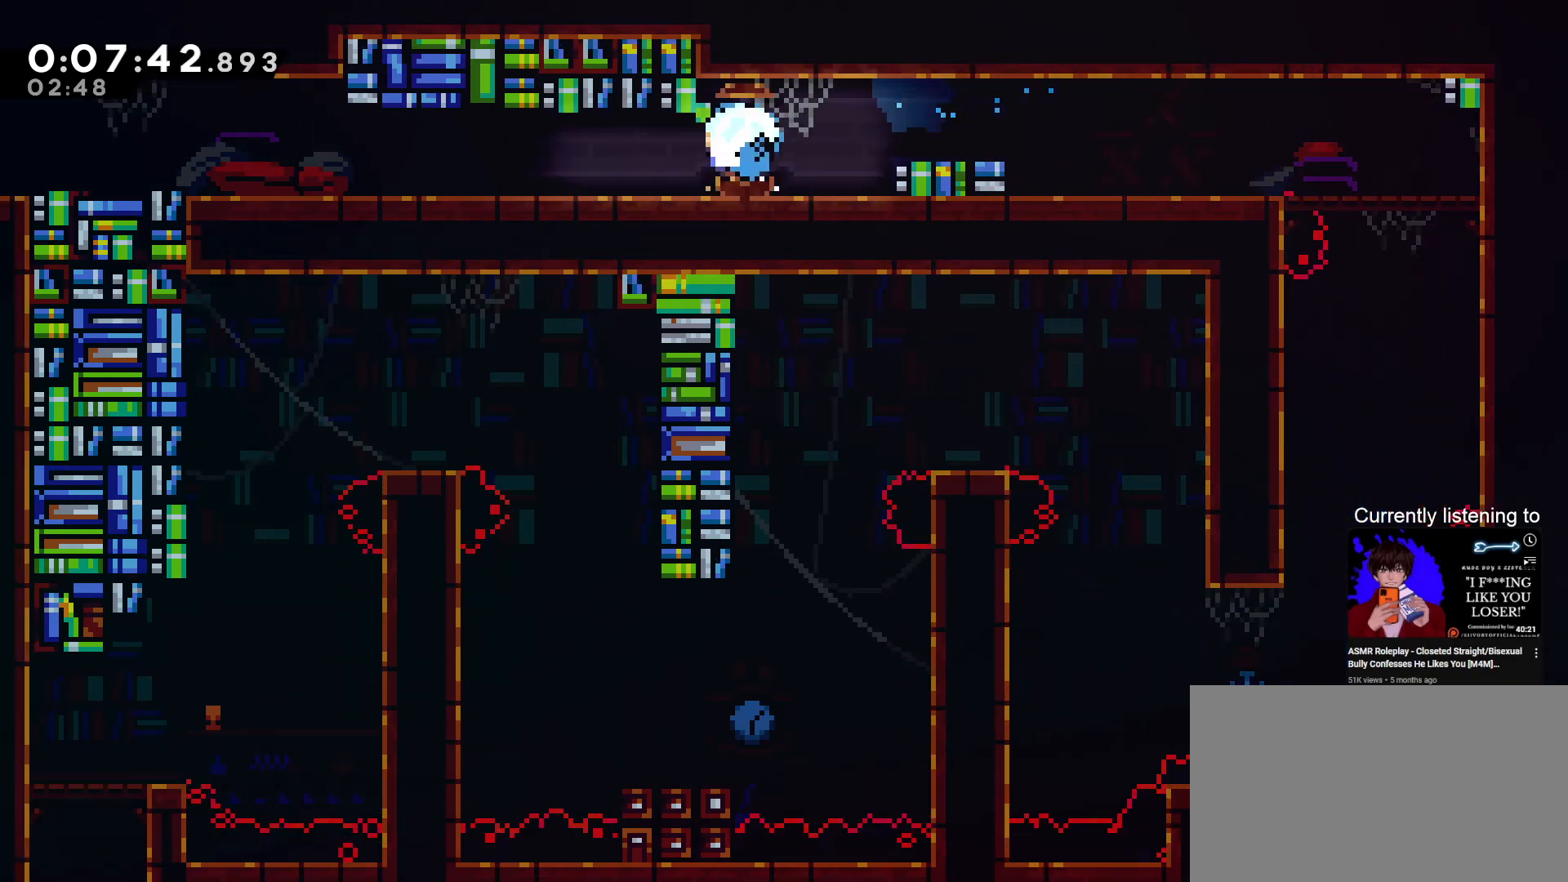
Gameplay with keyboard; each line is a JSON object with the keys held at the frame after it. "events" lists presses ("down") and releases ("up") of "dash", "down", "grab", "jump", "left", "right", "skip" and "up" between this image and that frame as [ms after this image, input, new state], when the widget could be followed in between. No other keys are recorded. Mouse input is not recorded. Key names are as the overlay labels them; some are game actions (e.g. jump) rather than physical keys.
{"keys": ["dash", "down", "grab", "jump", "left"], "events": [[133, "jump", "up"], [200, "jump", "down"], [300, "jump", "up"], [333, "jump", "down"], [367, "jump", "up"], [467, "jump", "down"]]}
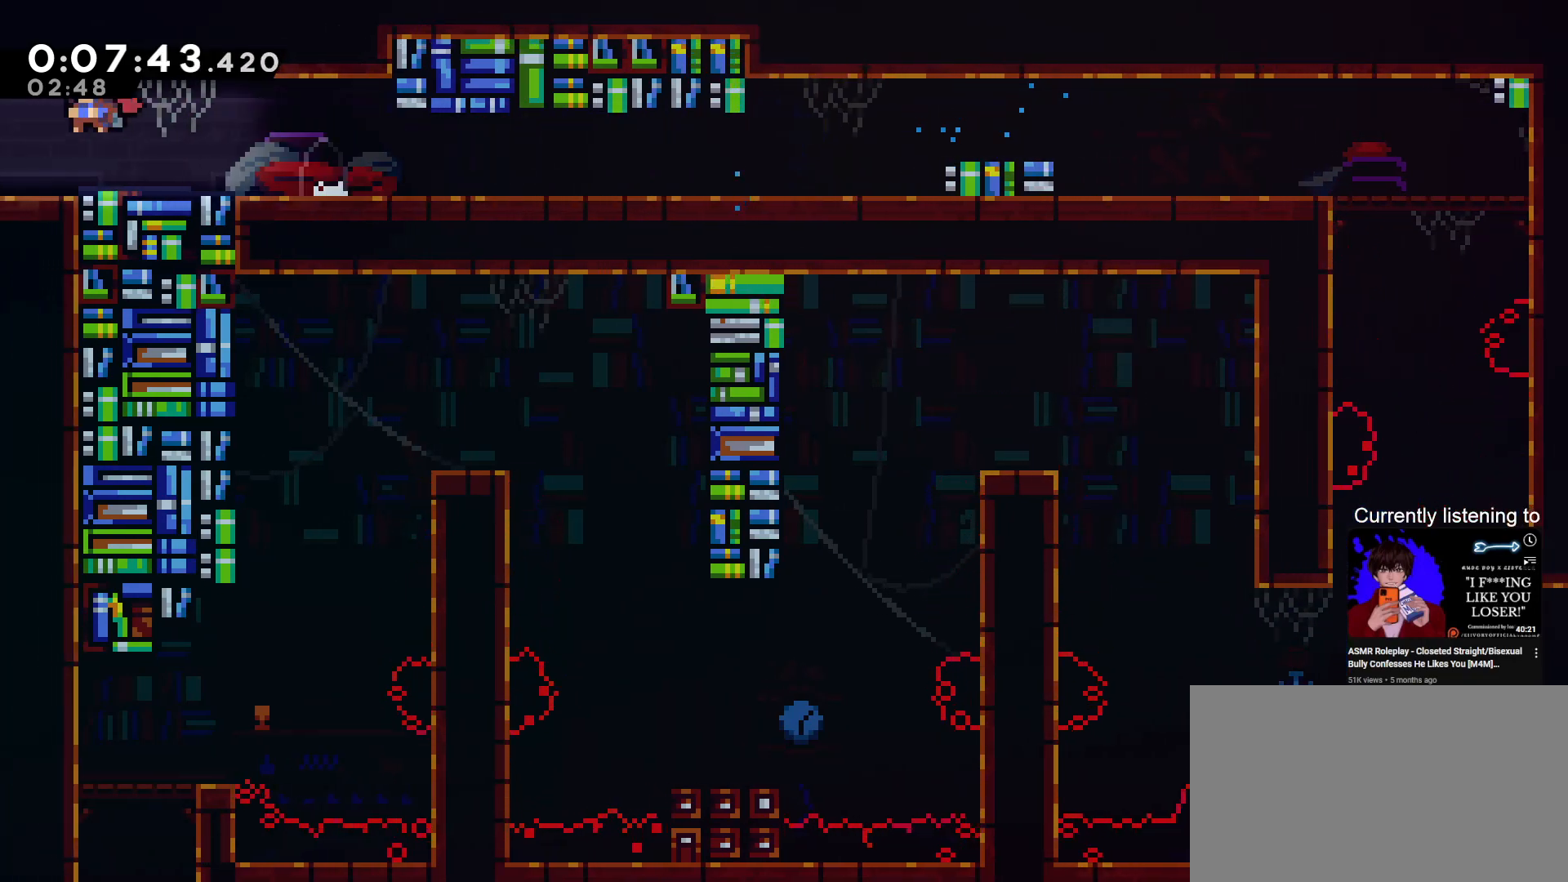
{"keys": ["down", "grab", "left"], "events": [[167, "dash", "up"], [167, "jump", "up"]]}
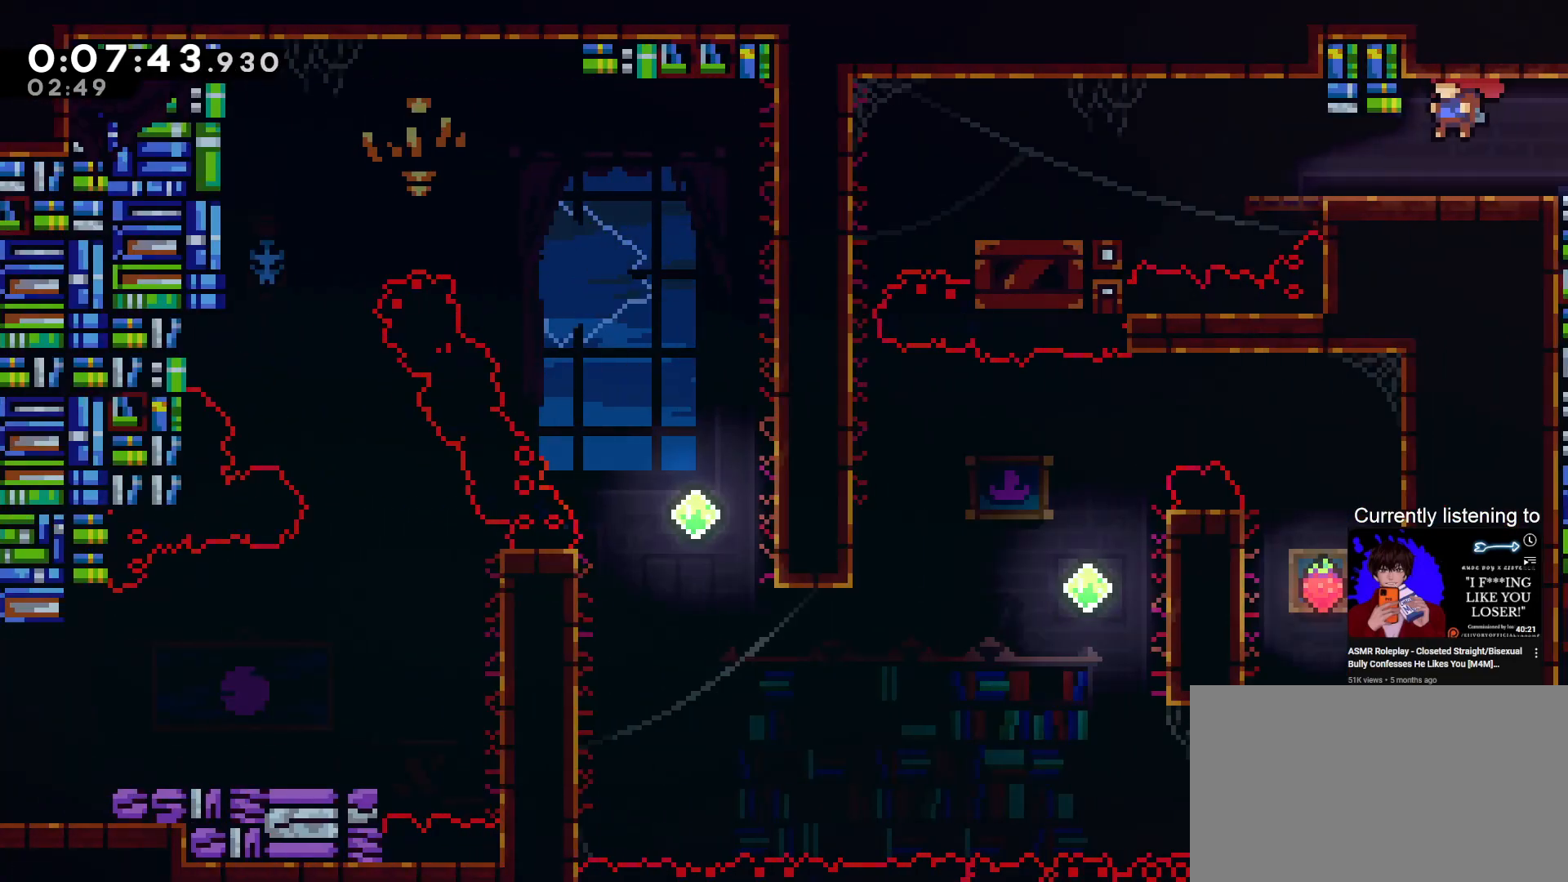
{"keys": ["left"], "events": [[100, "grab", "up"], [400, "down", "up"]]}
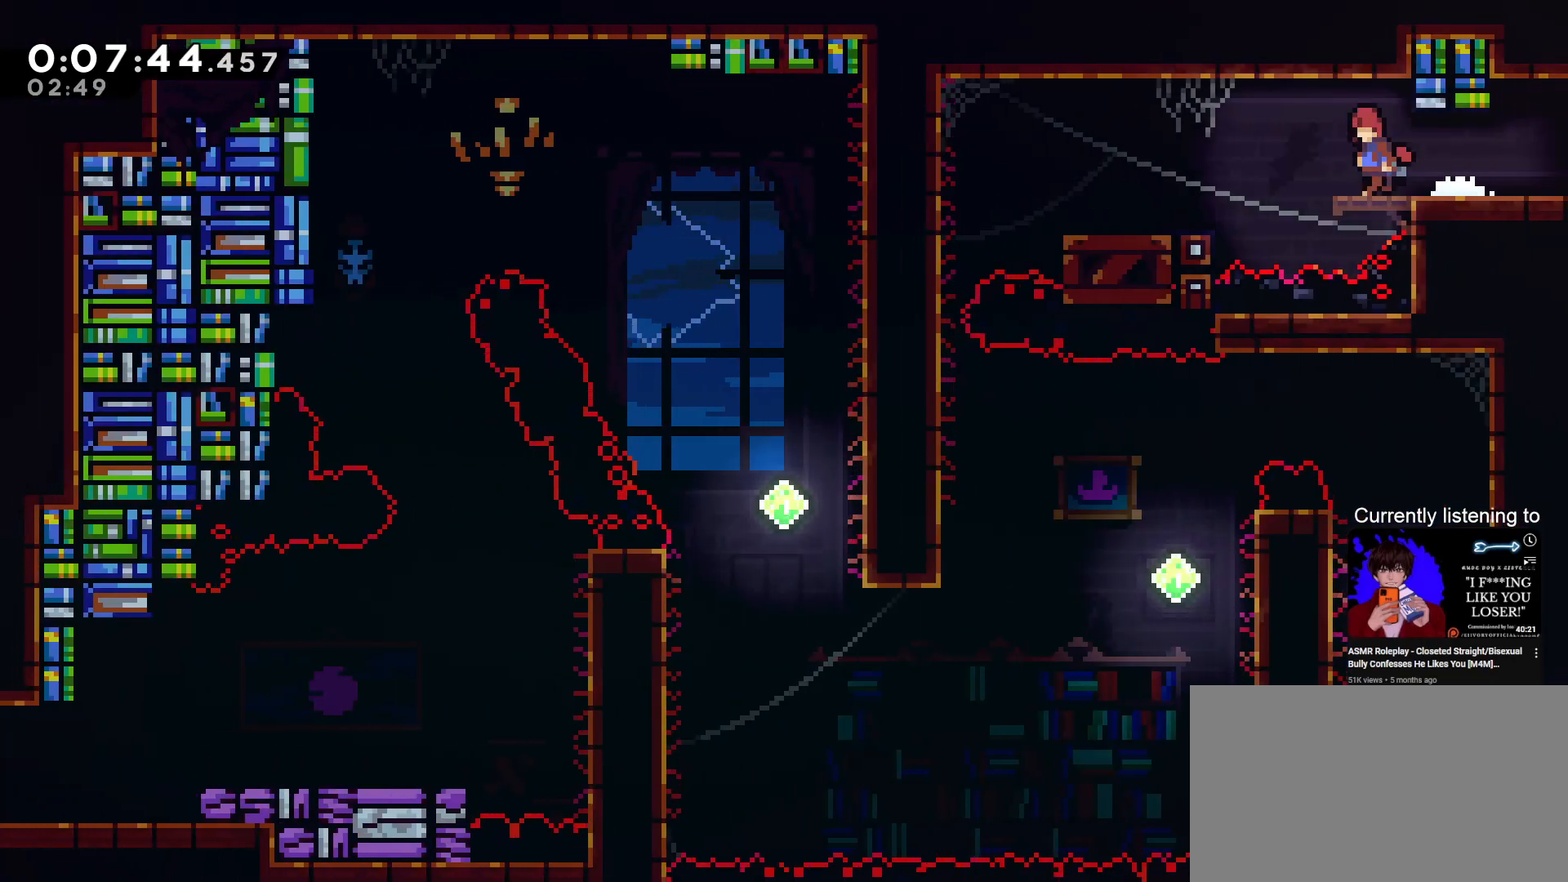
{"keys": ["left"], "events": [[200, "jump", "down"], [333, "jump", "up"]]}
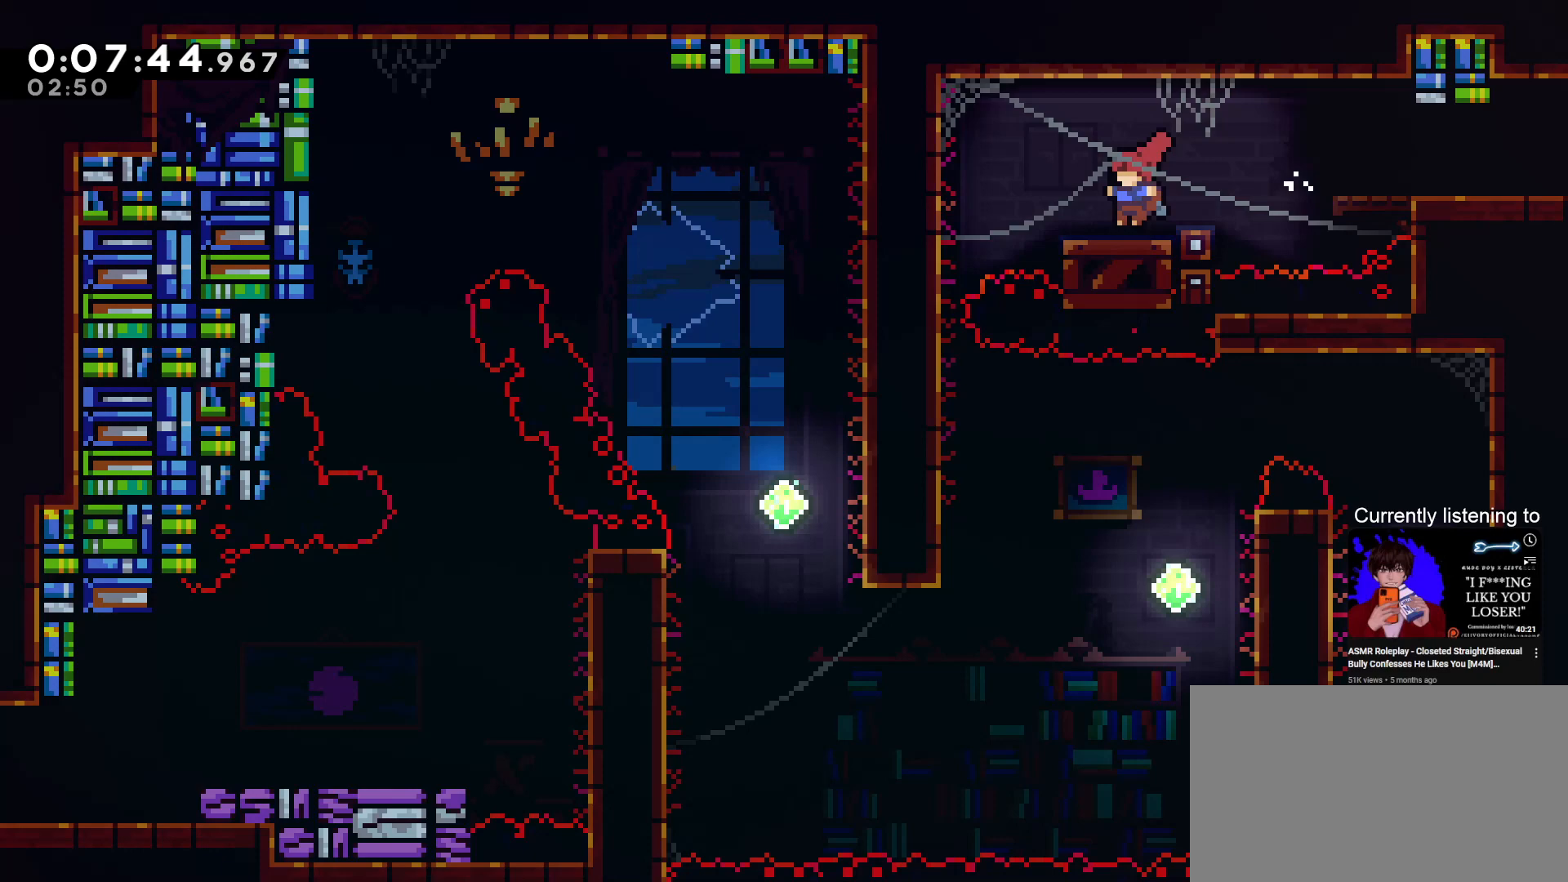
{"keys": ["down"], "events": [[400, "down", "down"], [433, "left", "up"]]}
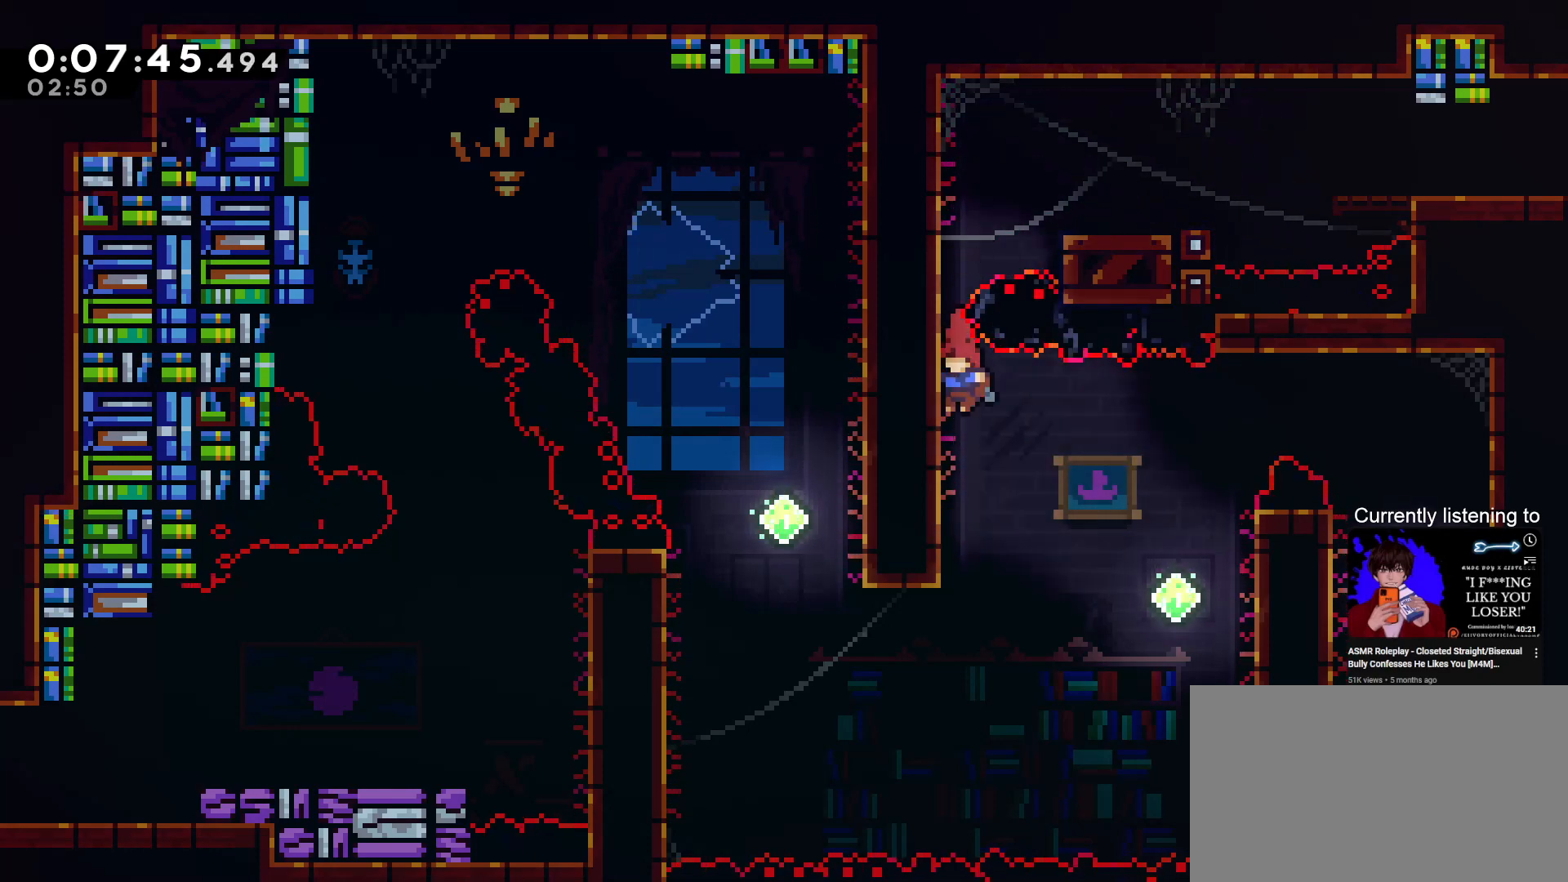
{"keys": ["dash", "grab", "left", "up"], "events": [[233, "down", "up"], [233, "left", "down"], [367, "dash", "down"], [367, "up", "down"], [400, "grab", "down"]]}
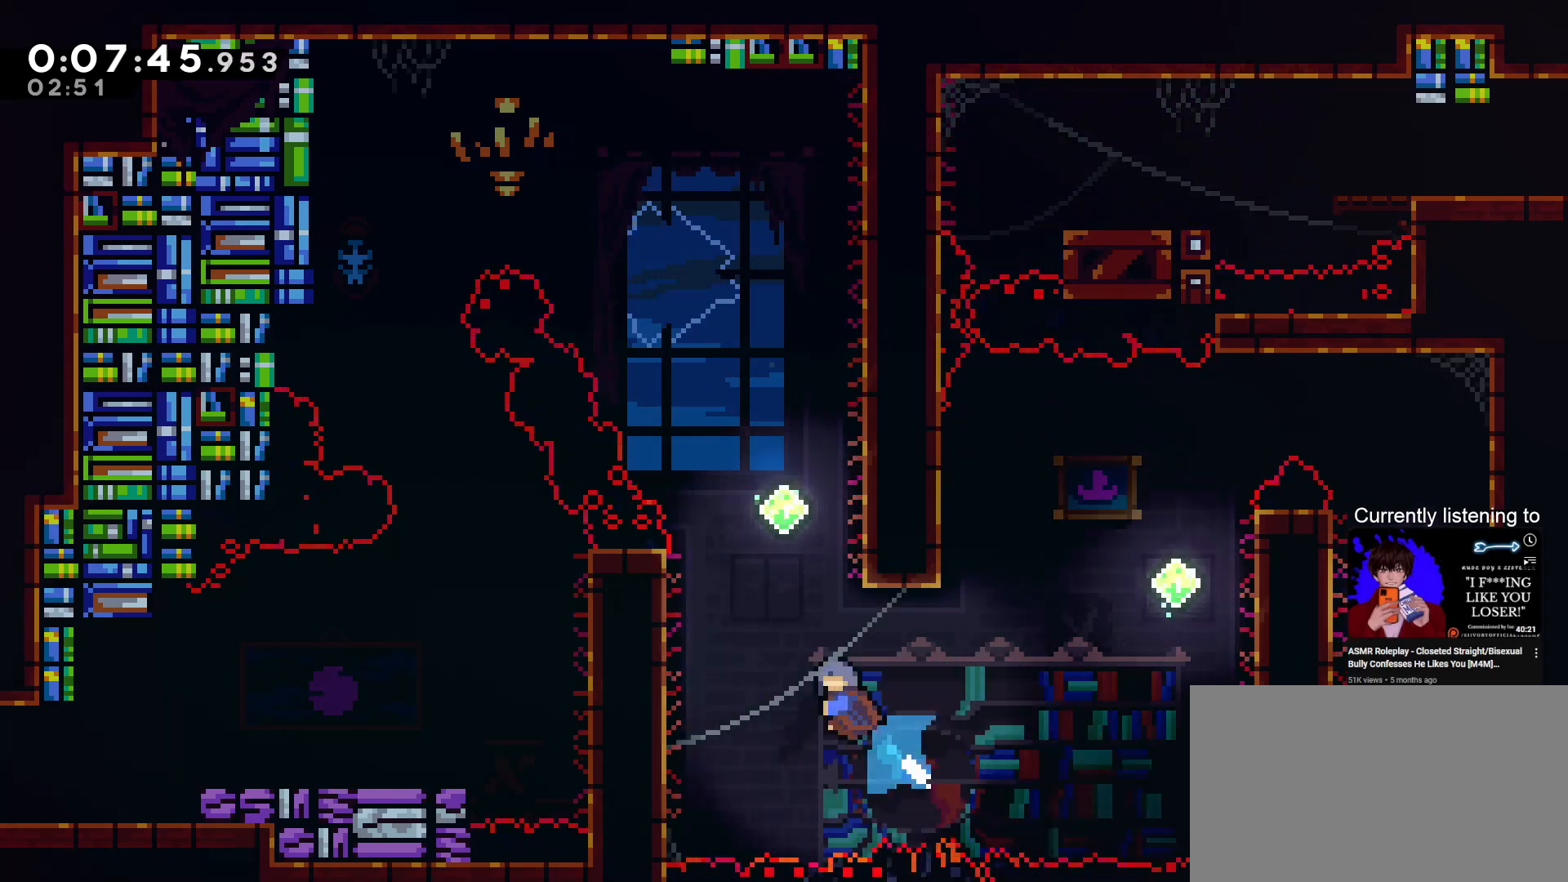
{"keys": ["grab", "jump", "right", "up"], "events": [[100, "dash", "up"], [333, "jump", "down"], [333, "right", "down"], [367, "left", "up"]]}
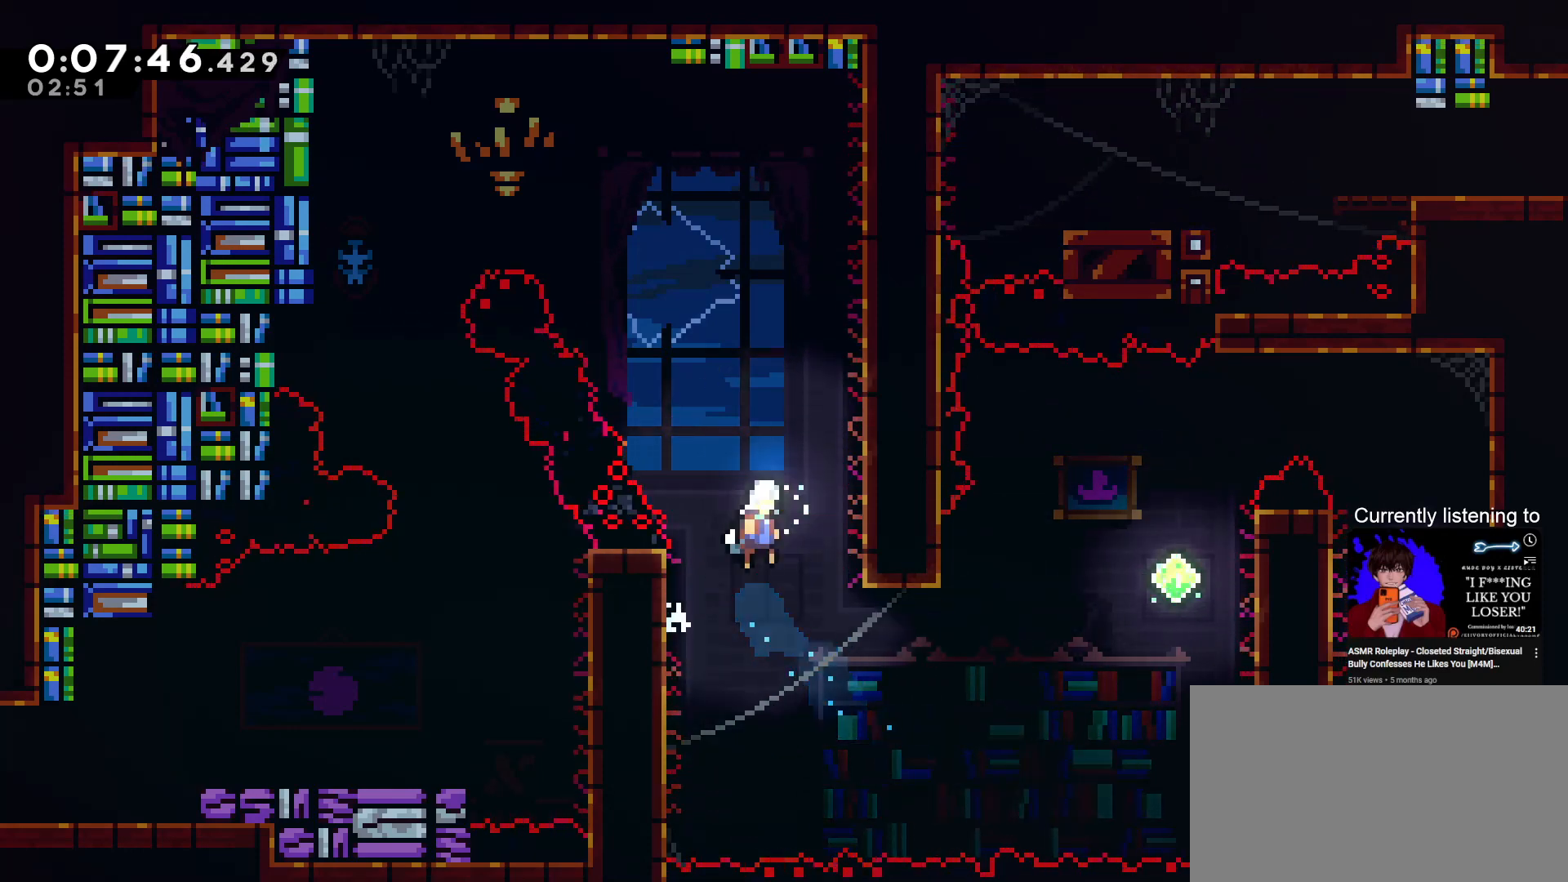
{"keys": ["grab", "right", "up"], "events": [[100, "jump", "up"], [267, "jump", "down"], [433, "jump", "up"]]}
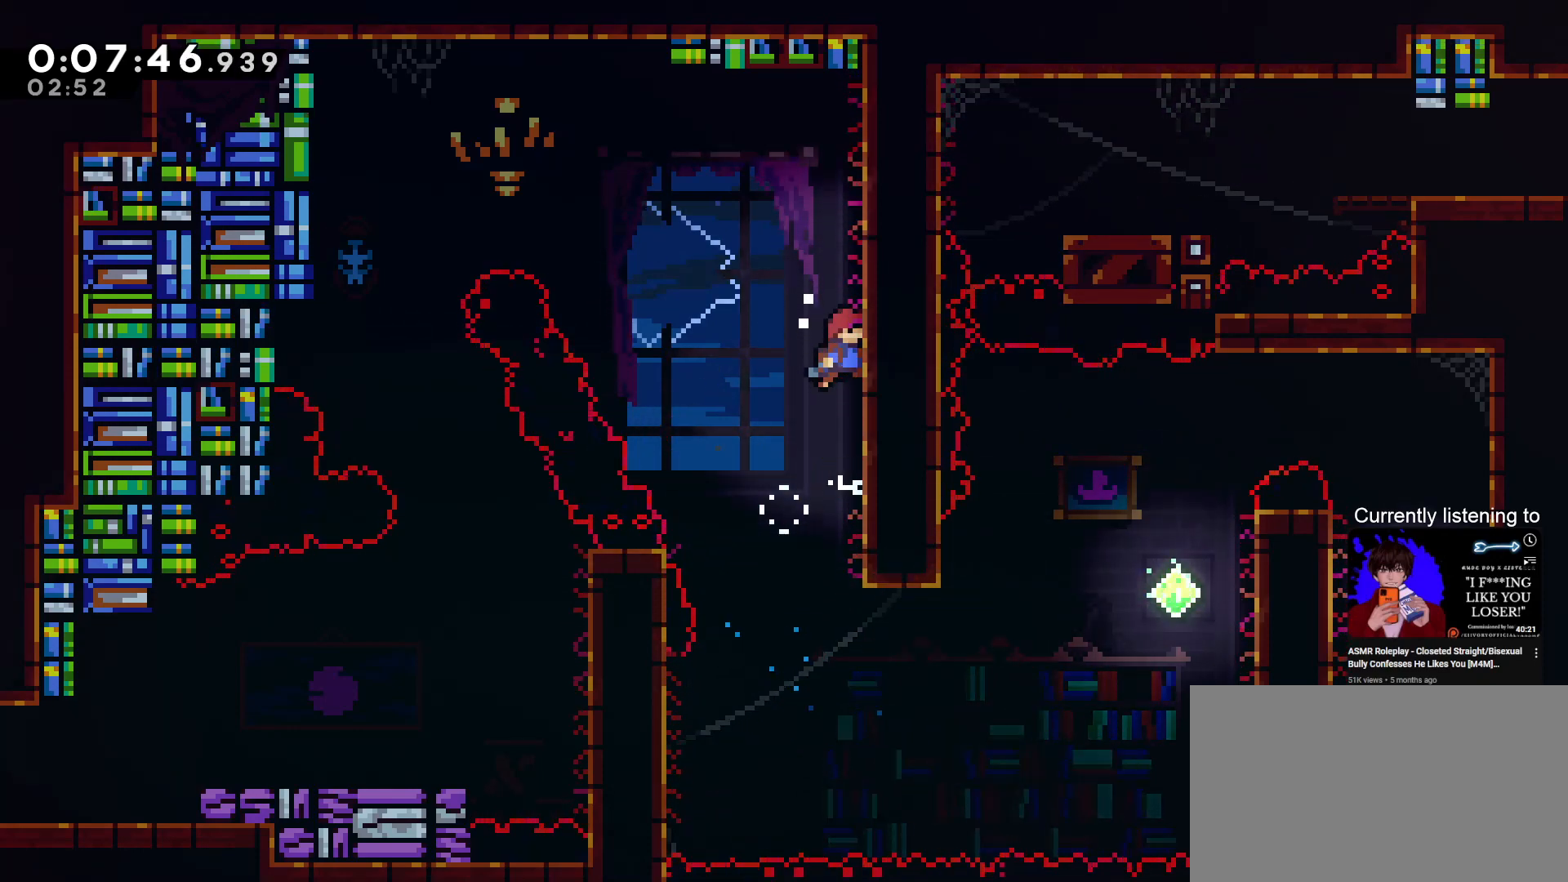
{"keys": ["grab", "left"], "events": [[33, "jump", "down"], [267, "jump", "up"], [333, "jump", "down"], [333, "left", "down"], [400, "right", "up"], [467, "jump", "up"], [467, "up", "up"]]}
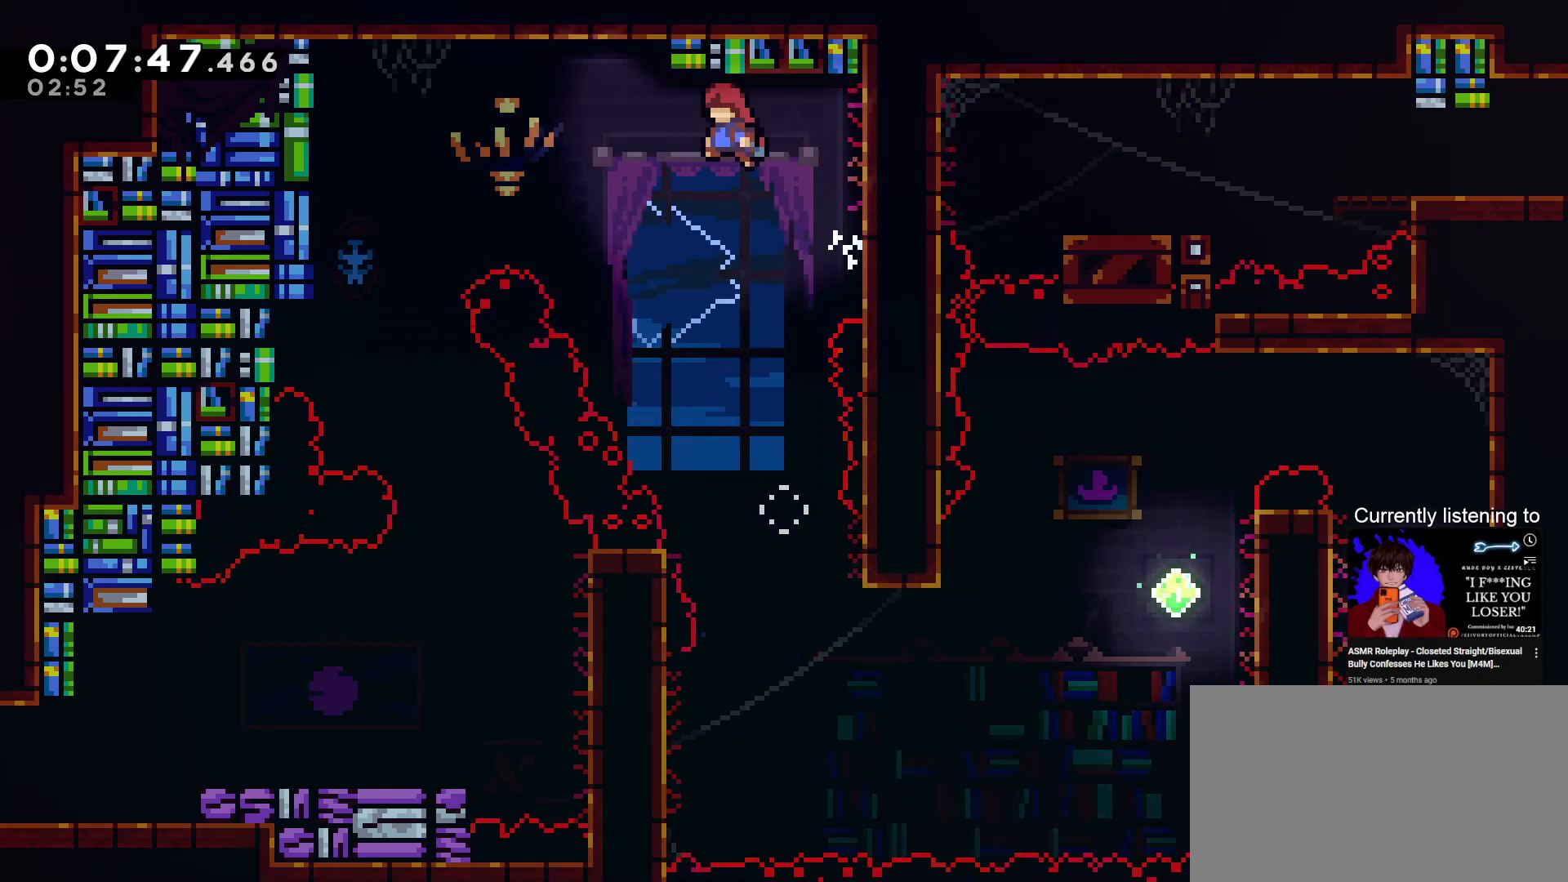
{"keys": [], "events": [[133, "dash", "down"], [233, "grab", "up"], [433, "dash", "up"], [467, "left", "up"]]}
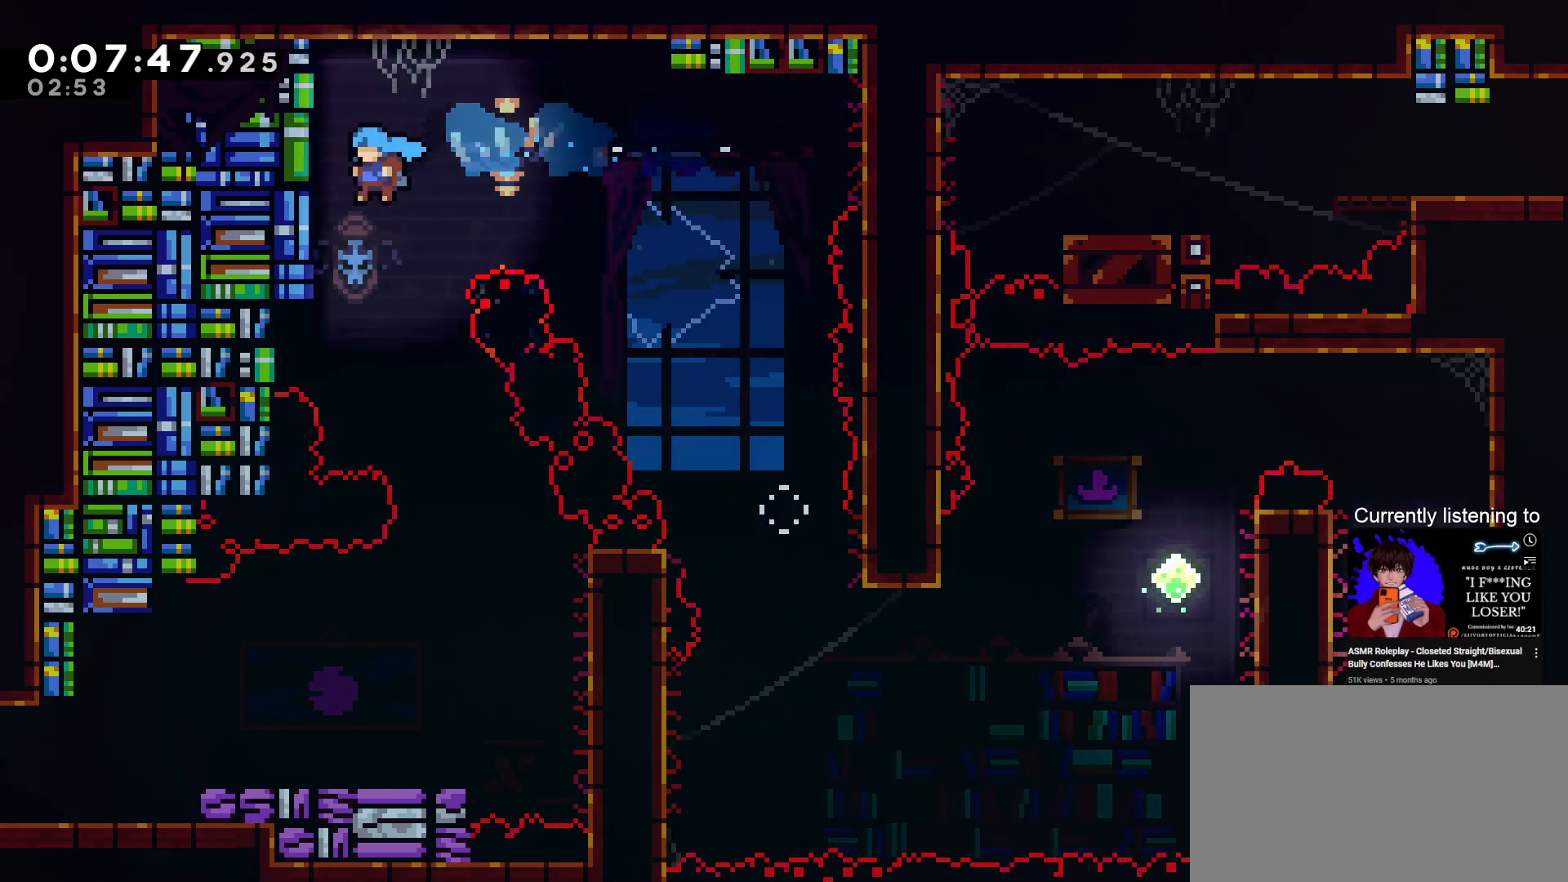
{"keys": ["left"], "events": [[67, "right", "down"], [433, "left", "down"], [433, "right", "up"]]}
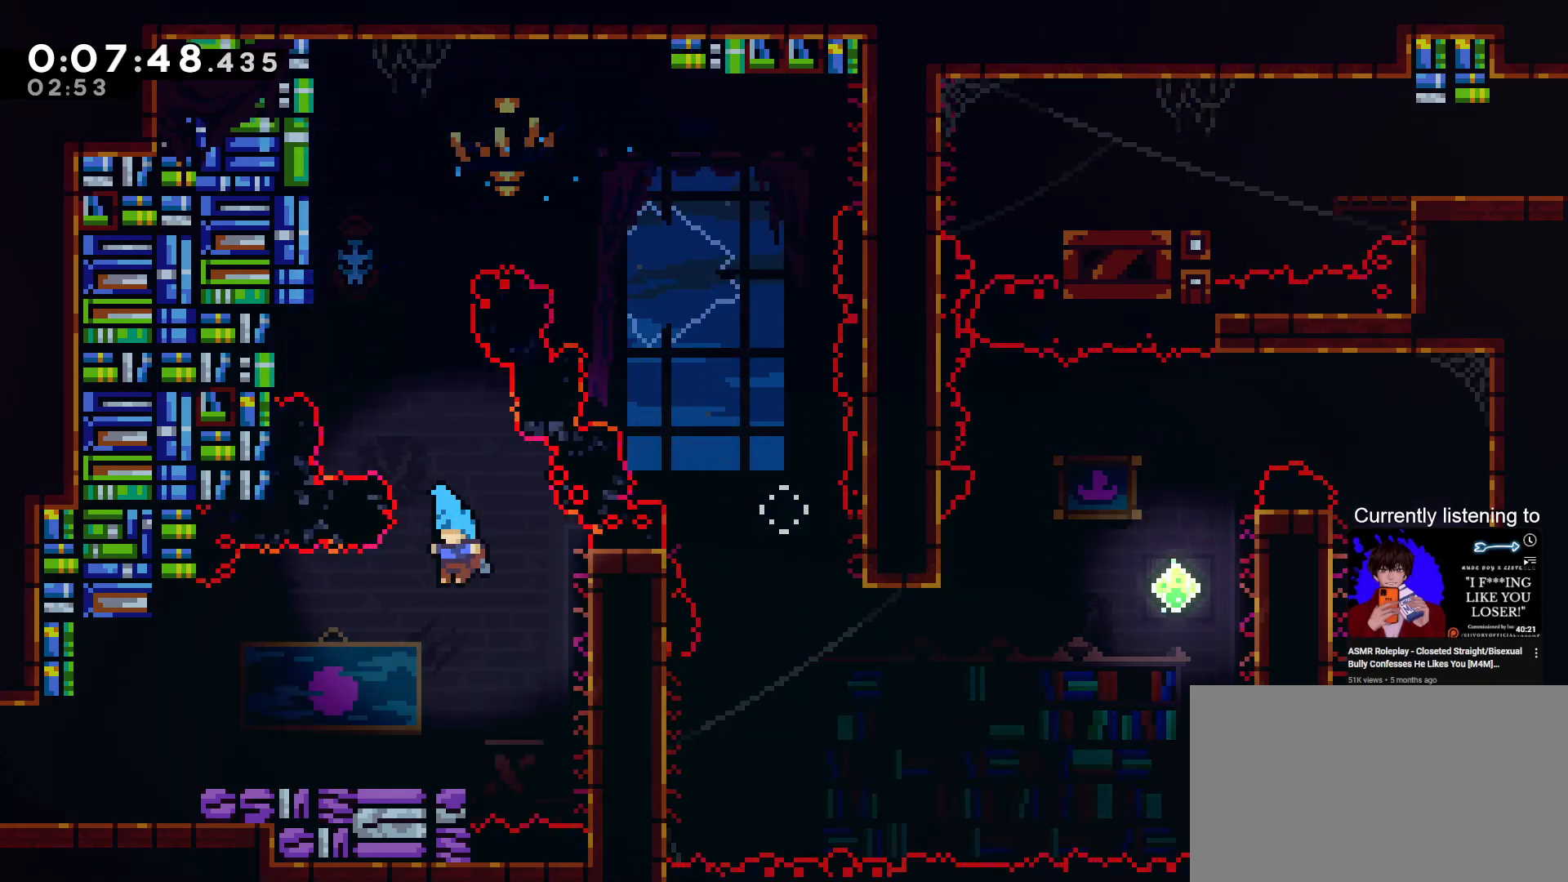
{"keys": ["grab", "left"], "events": [[233, "dash", "down"], [367, "dash", "up"], [400, "grab", "down"]]}
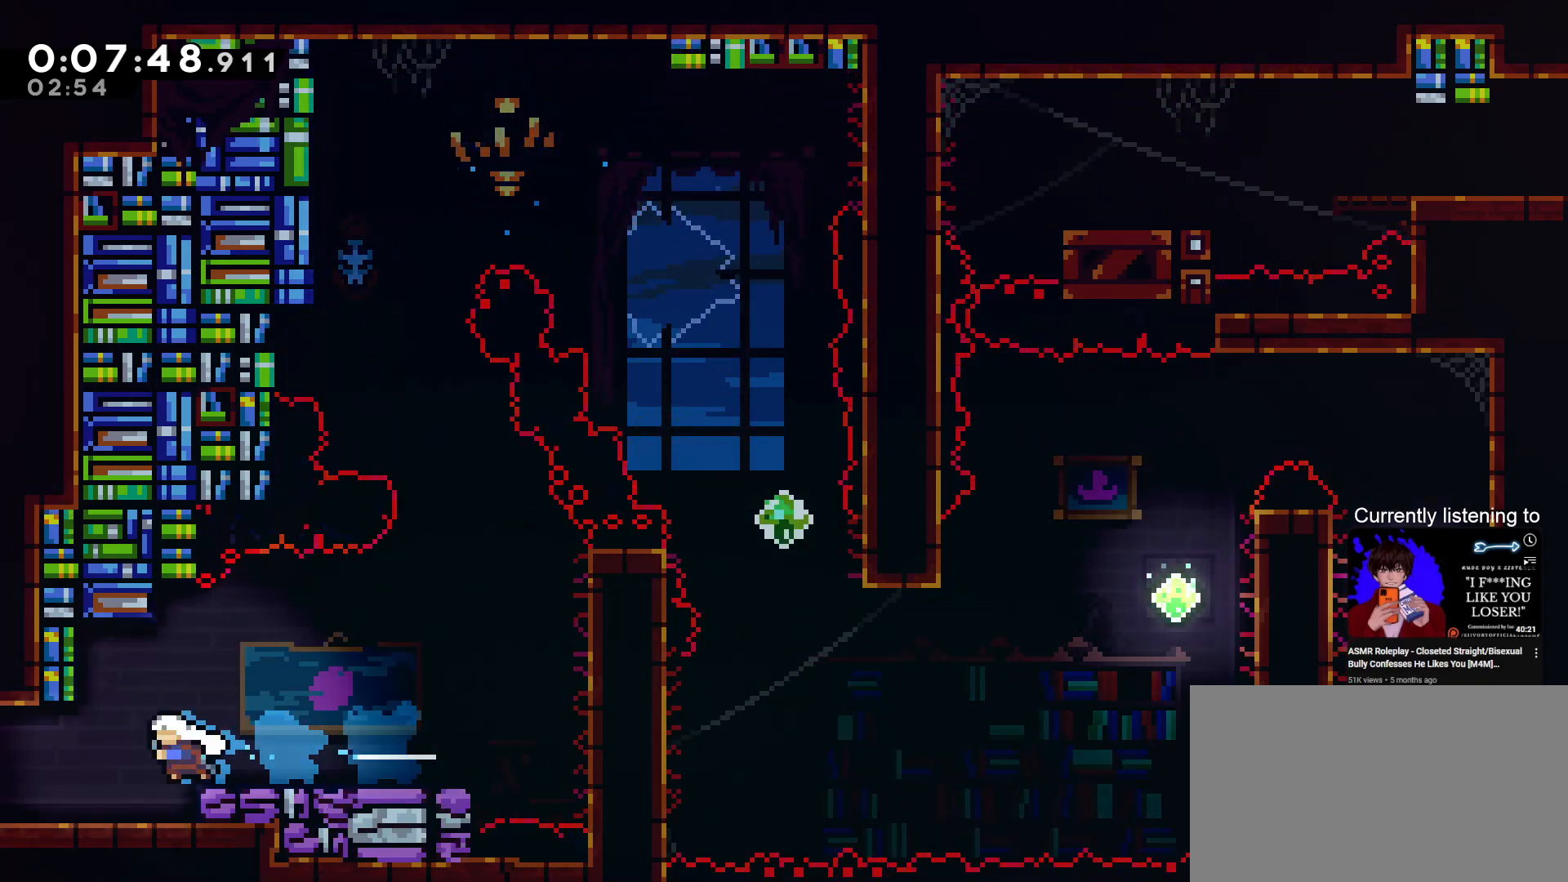
{"keys": ["dash", "down", "grab", "left"], "events": [[100, "down", "down"], [133, "dash", "down"], [200, "jump", "down"], [300, "jump", "up"], [333, "jump", "down"], [467, "jump", "up"]]}
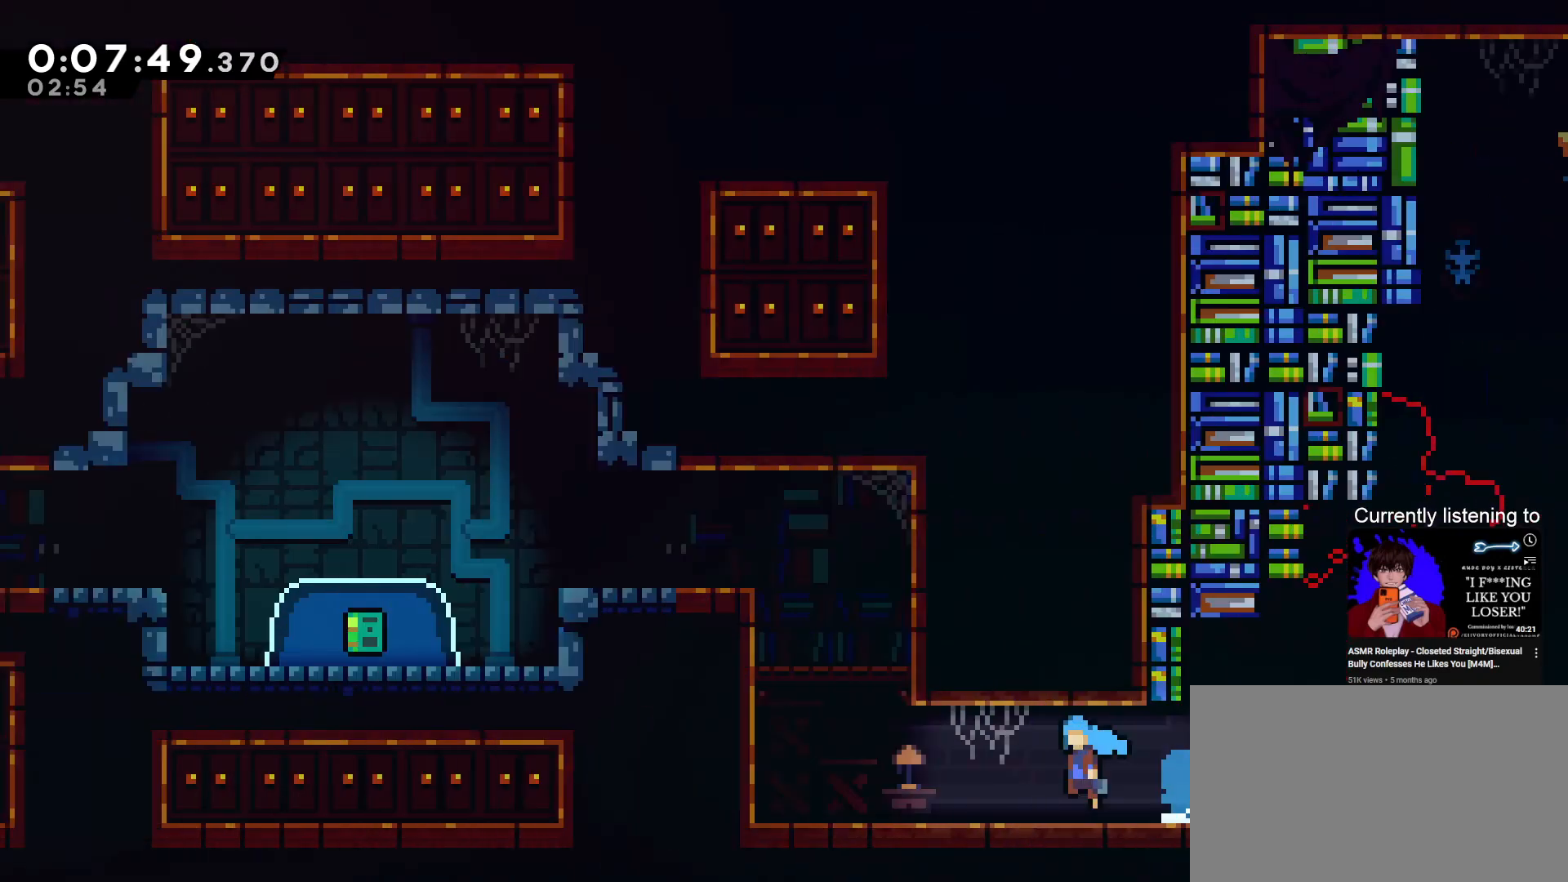
{"keys": ["grab", "jump", "left"], "events": [[33, "dash", "up"], [400, "down", "up"], [500, "jump", "down"]]}
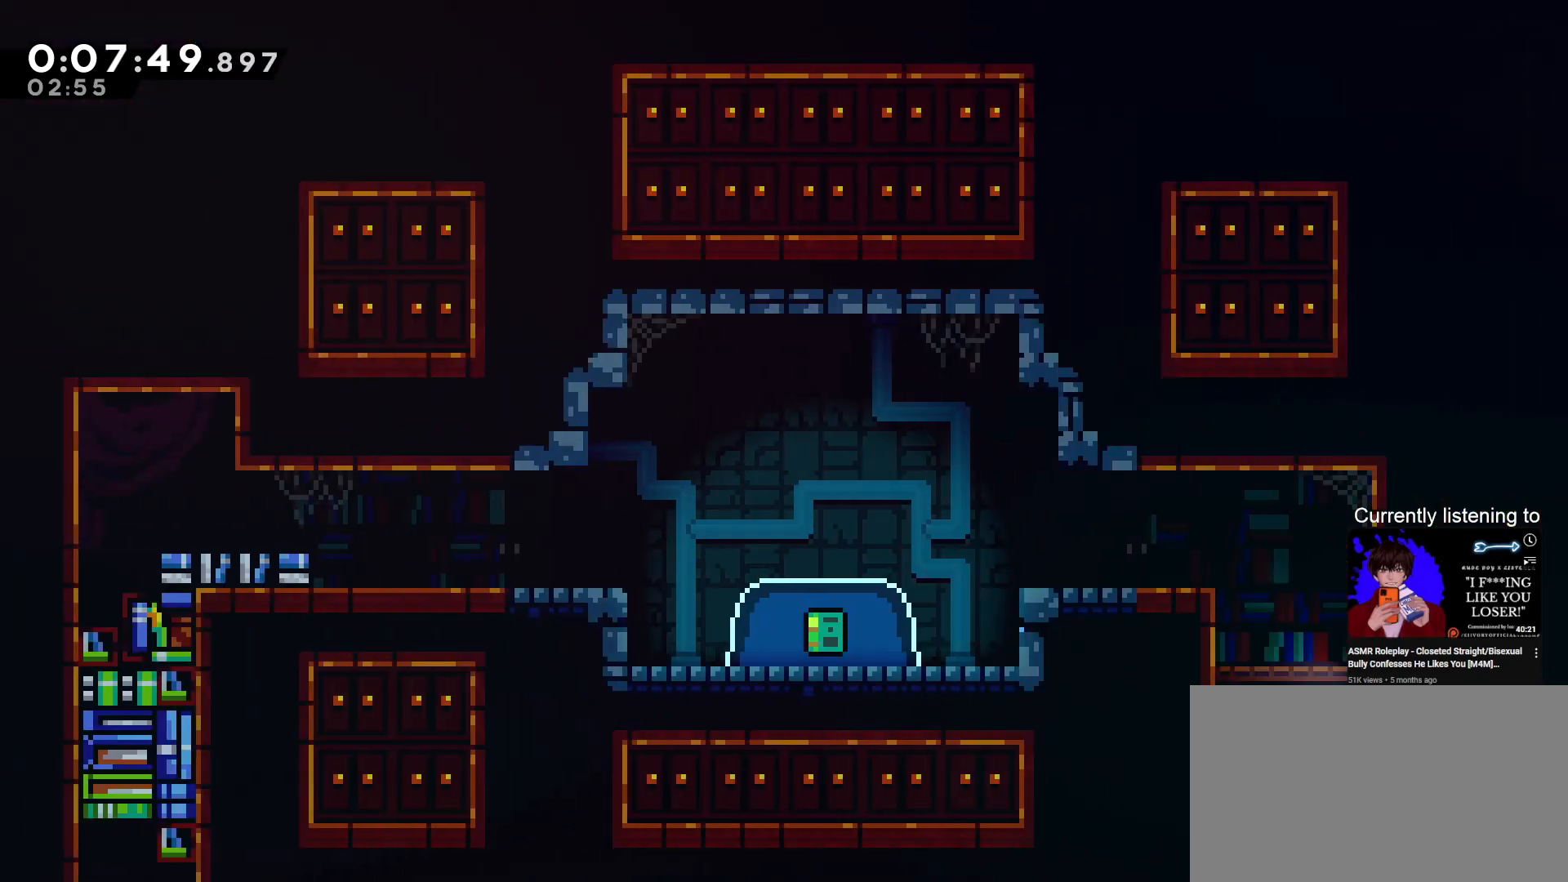
{"keys": ["grab", "left"], "events": [[67, "up", "down"], [100, "jump", "up"], [100, "left", "up"], [133, "dash", "down"], [267, "dash", "up"], [367, "left", "down"], [400, "grab", "up"], [400, "up", "up"], [500, "grab", "down"]]}
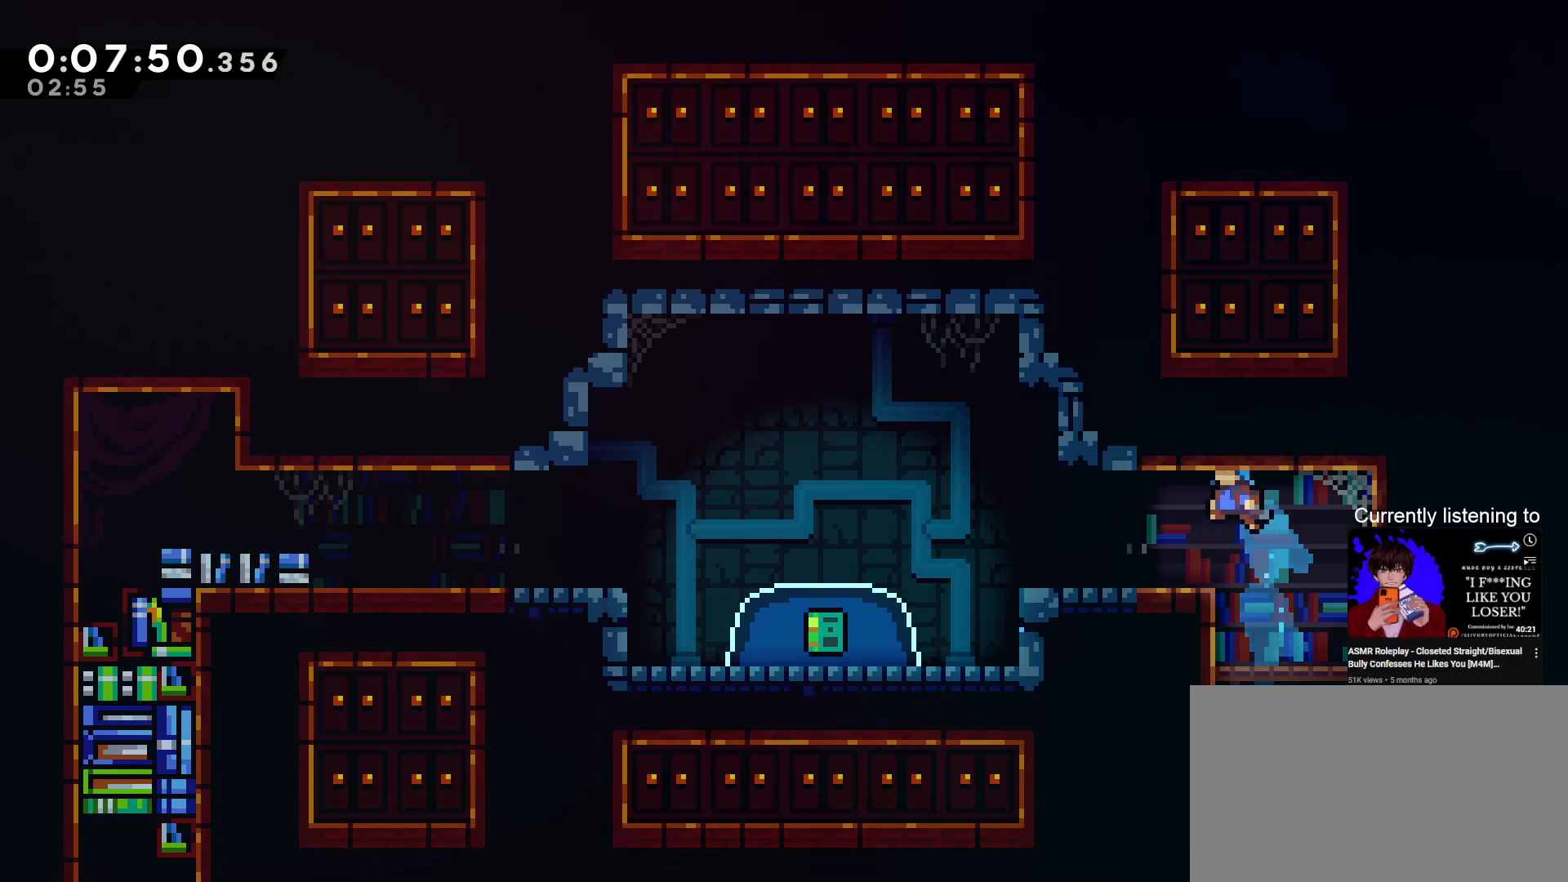
{"keys": ["dash", "grab", "left"], "events": [[233, "jump", "down"], [333, "dash", "down"], [367, "jump", "up"]]}
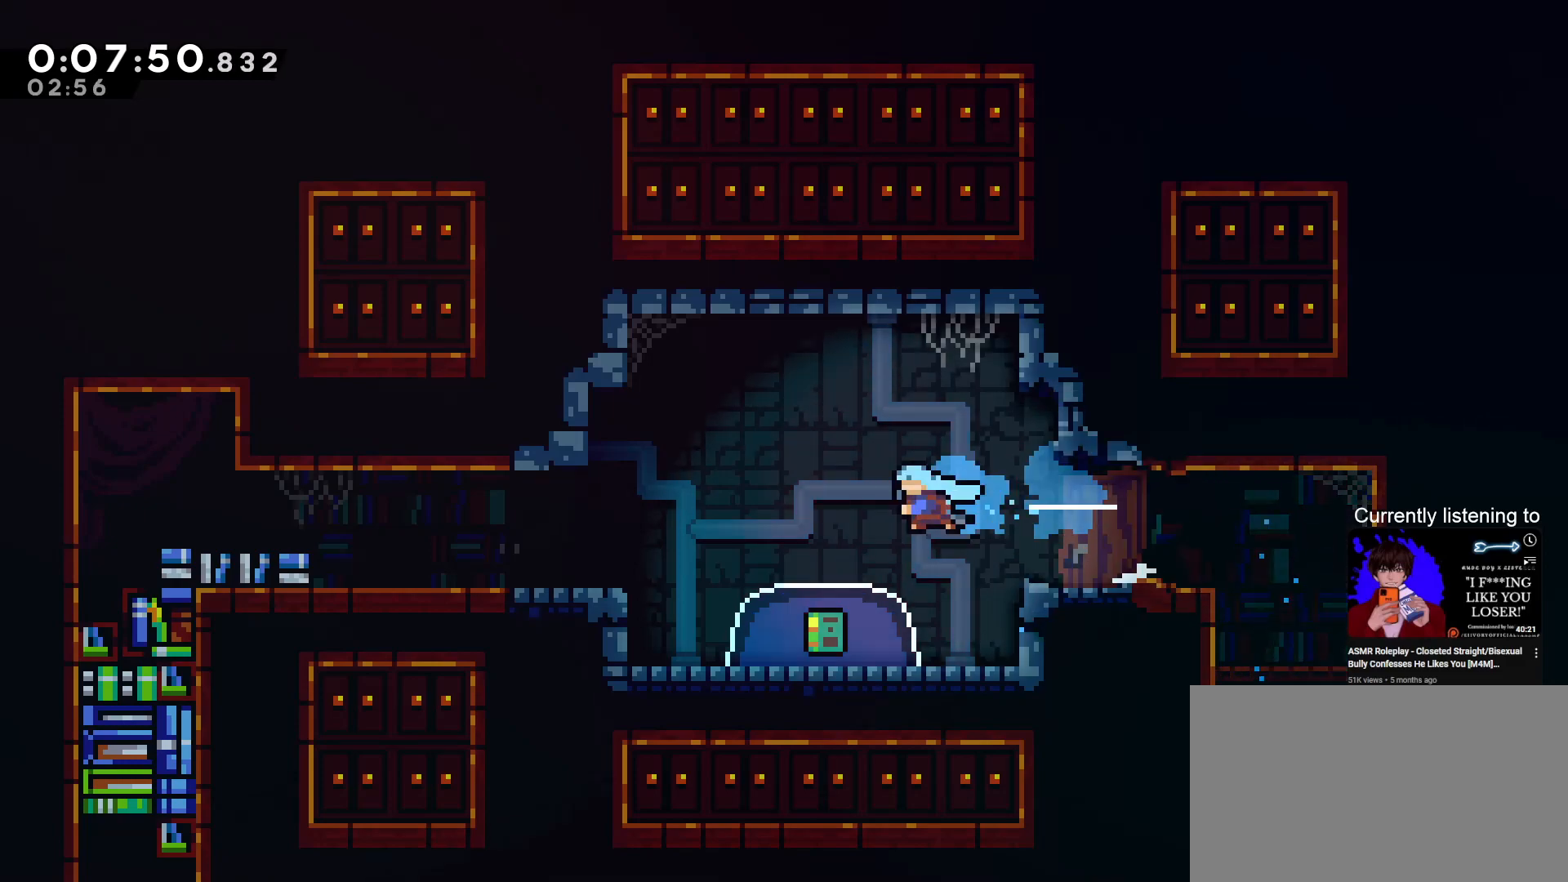
{"keys": ["dash", "down", "grab"], "events": [[67, "dash", "up"], [100, "down", "down"], [167, "left", "up"], [300, "dash", "down"], [400, "dash", "up"], [500, "dash", "down"]]}
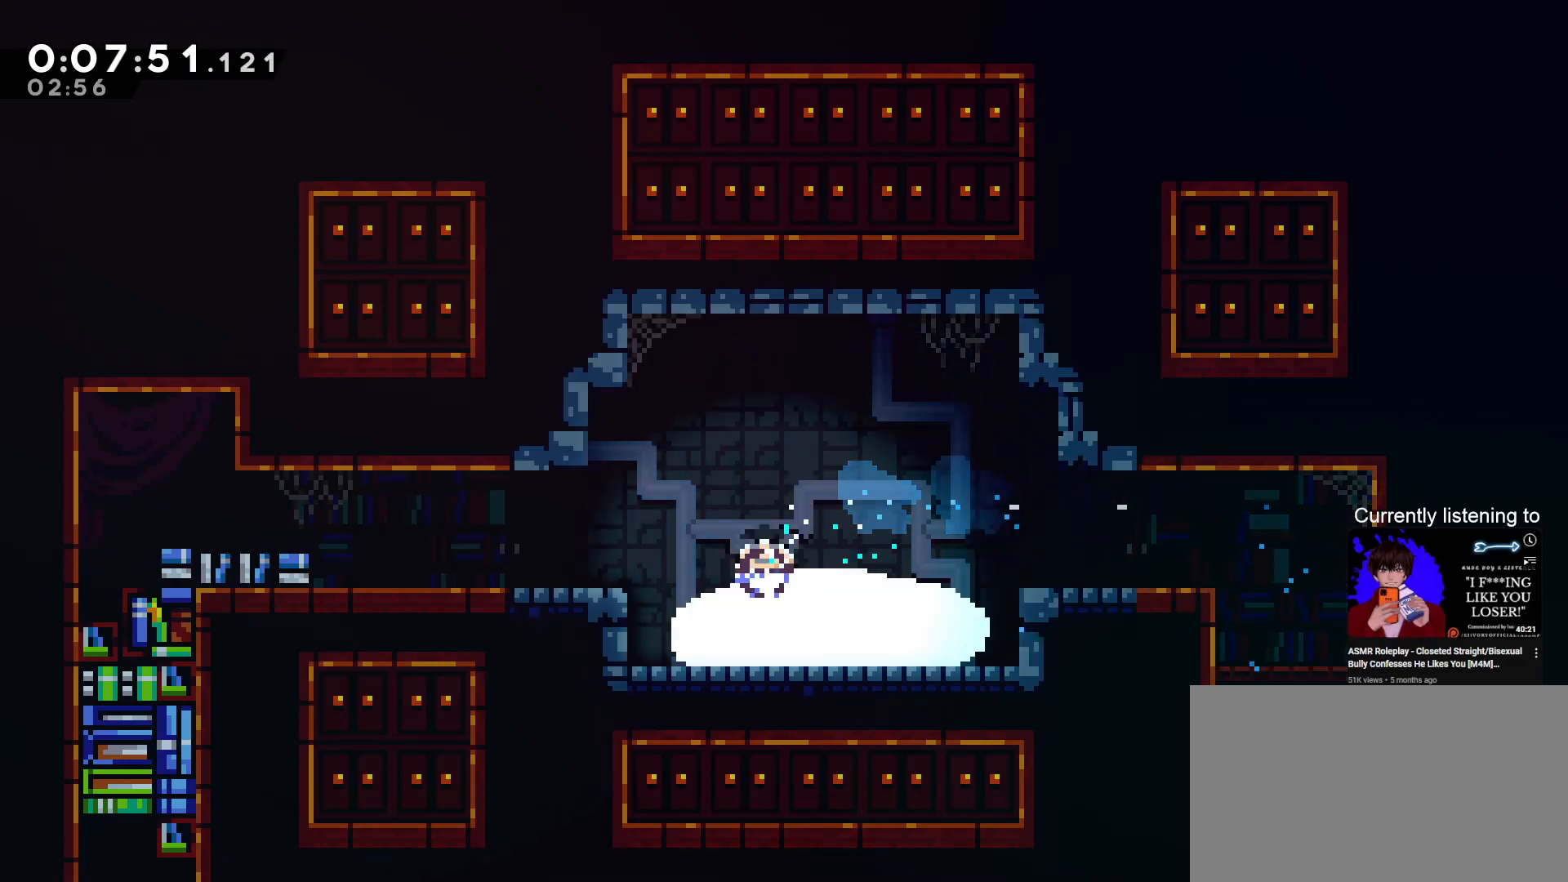
{"keys": ["grab"], "events": [[100, "dash", "up"], [467, "down", "up"]]}
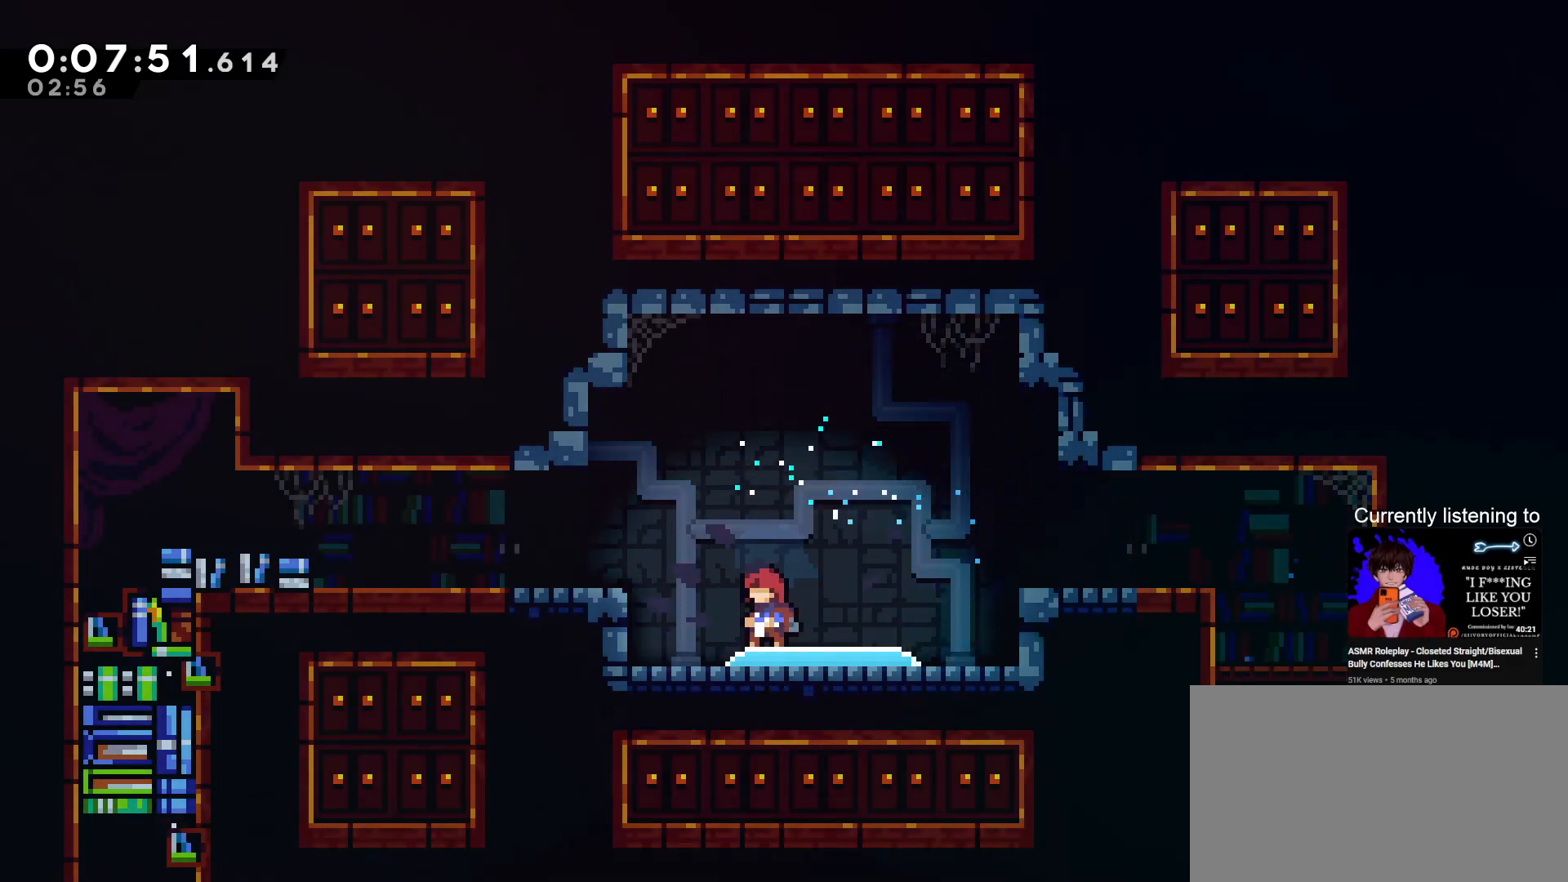
{"keys": ["grab"], "events": []}
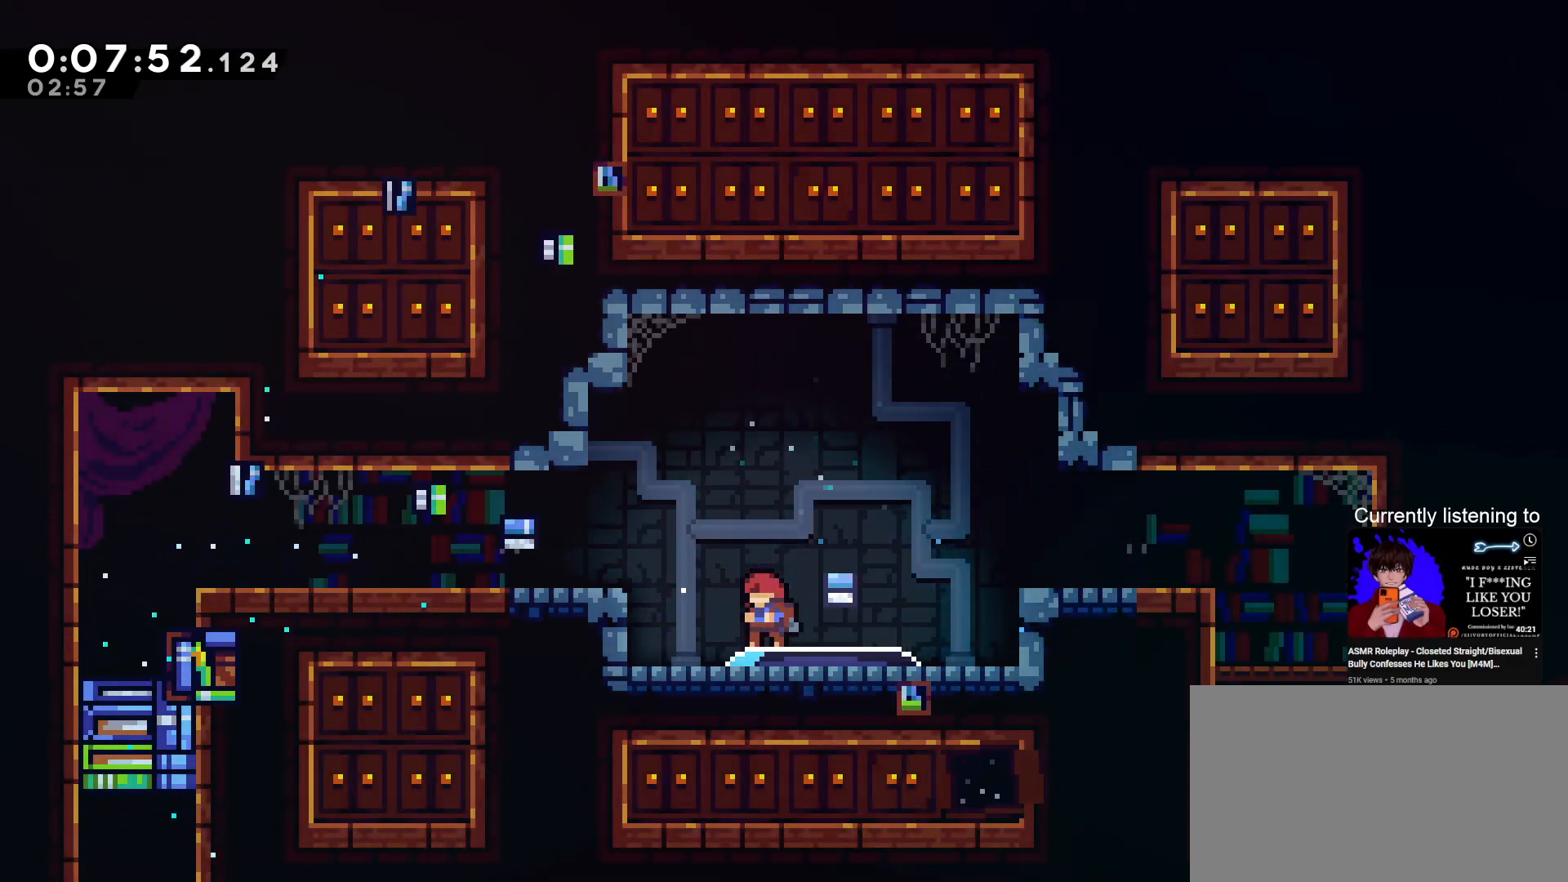
{"keys": ["grab"], "events": []}
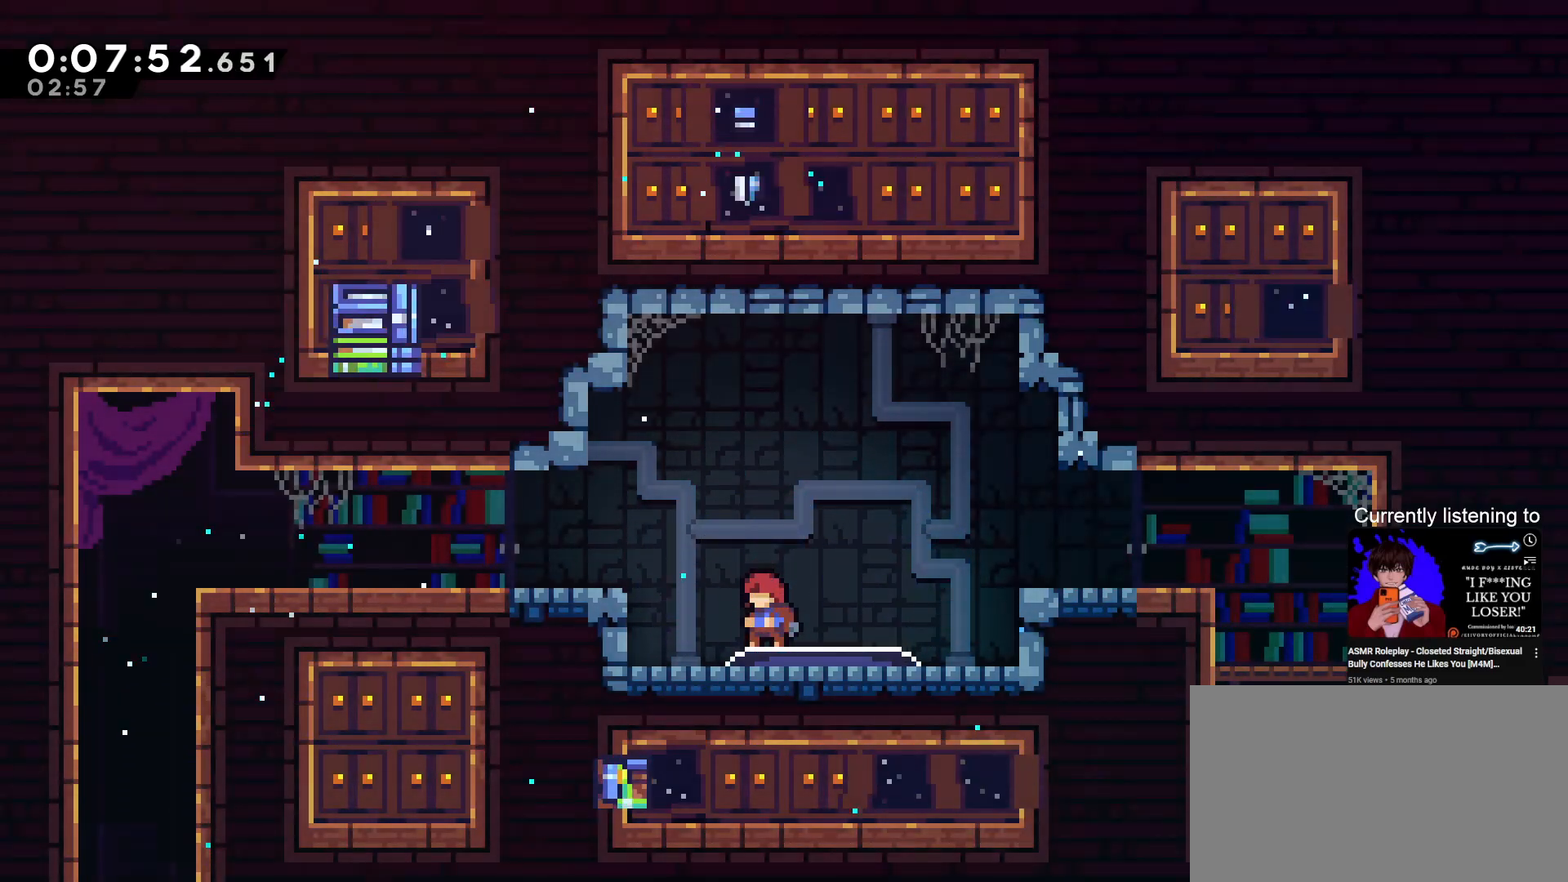
{"keys": ["grab"], "events": []}
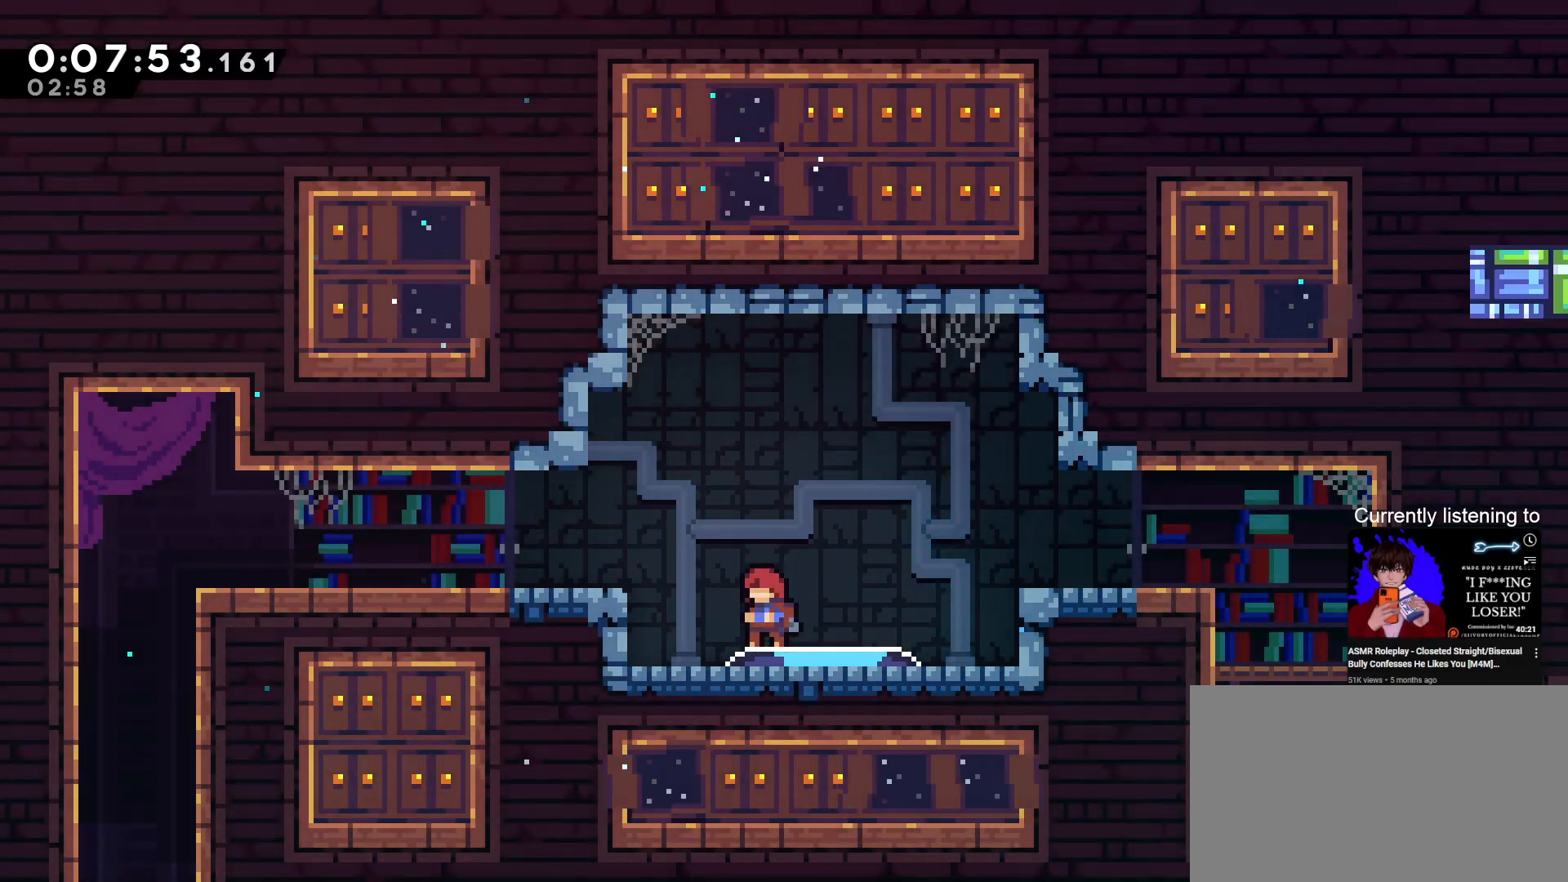
{"keys": ["grab", "left"], "events": [[133, "dash", "down"], [133, "left", "down"], [233, "jump", "down"], [433, "dash", "up"], [433, "jump", "up"]]}
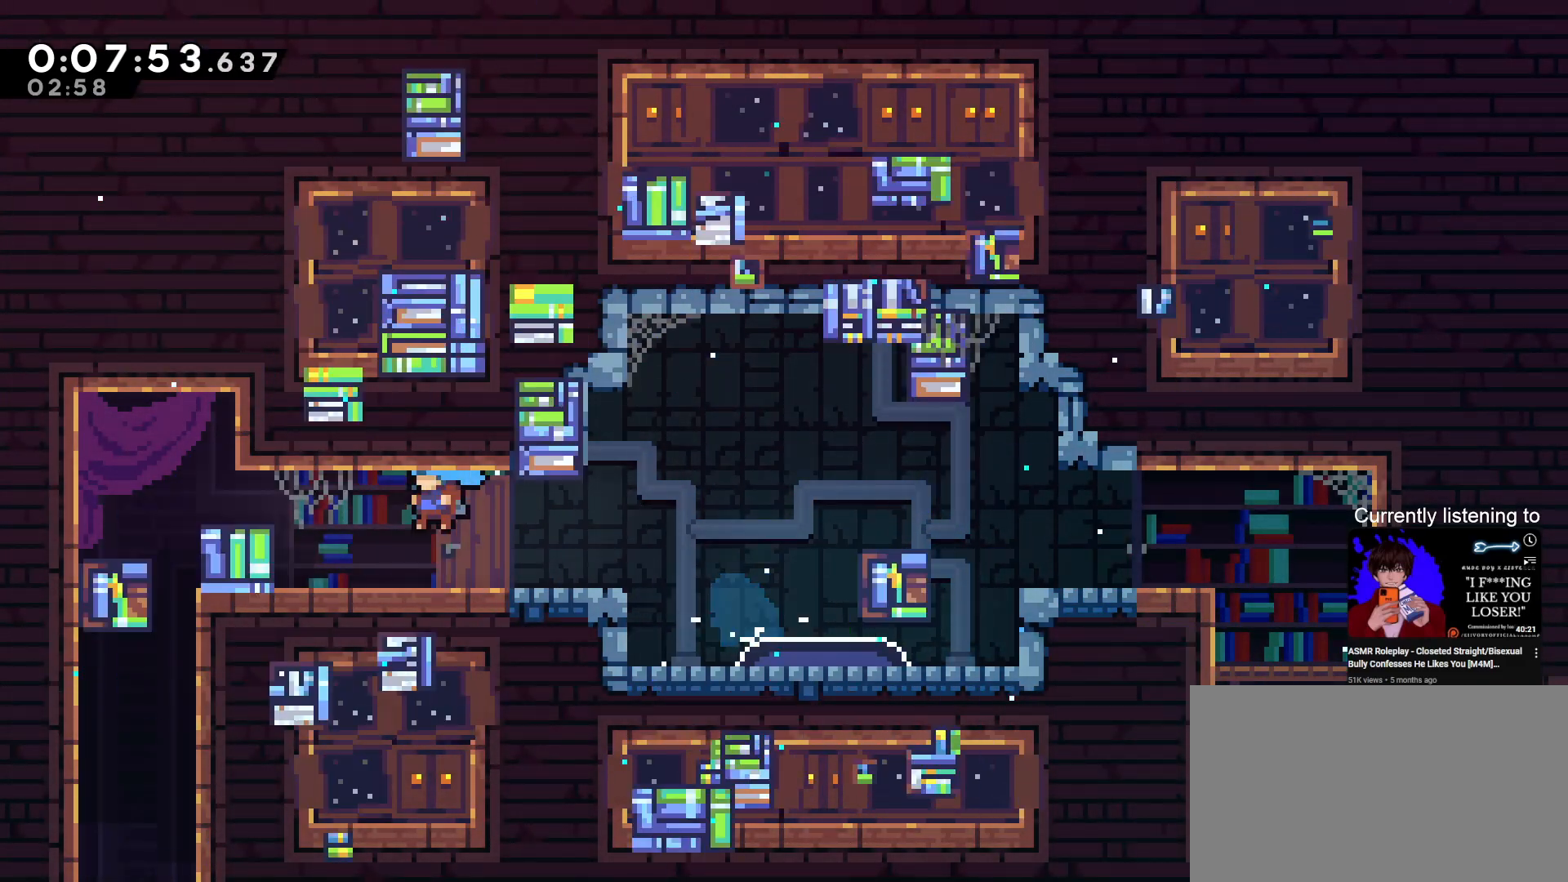
{"keys": ["dash", "down"], "events": [[267, "grab", "up"], [267, "jump", "down"], [333, "down", "down"], [400, "jump", "up"], [400, "left", "up"], [433, "dash", "down"]]}
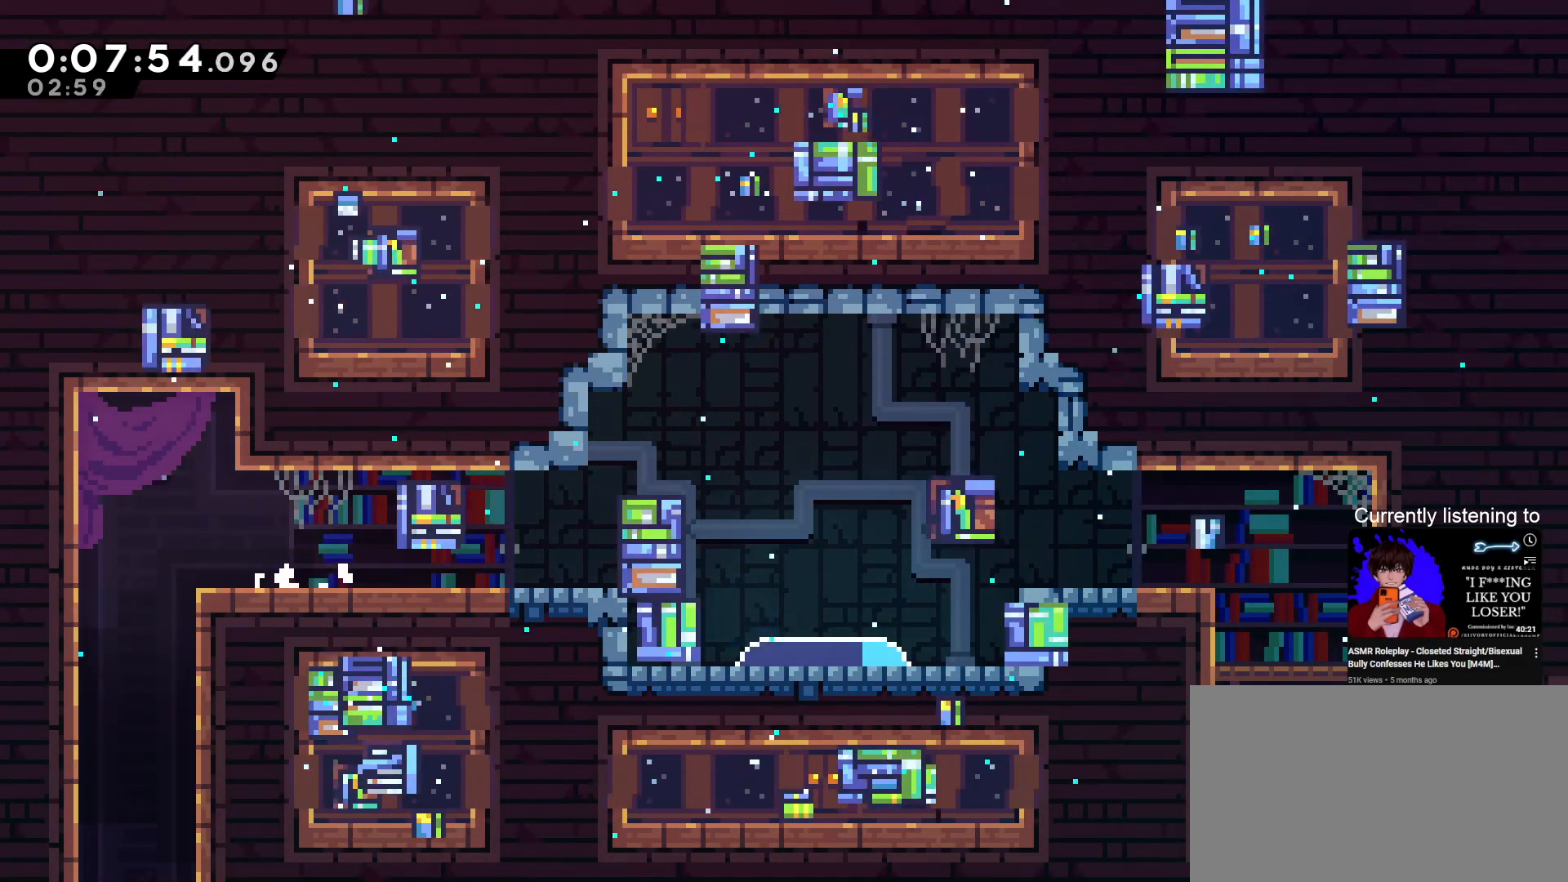
{"keys": ["dash", "down"], "events": []}